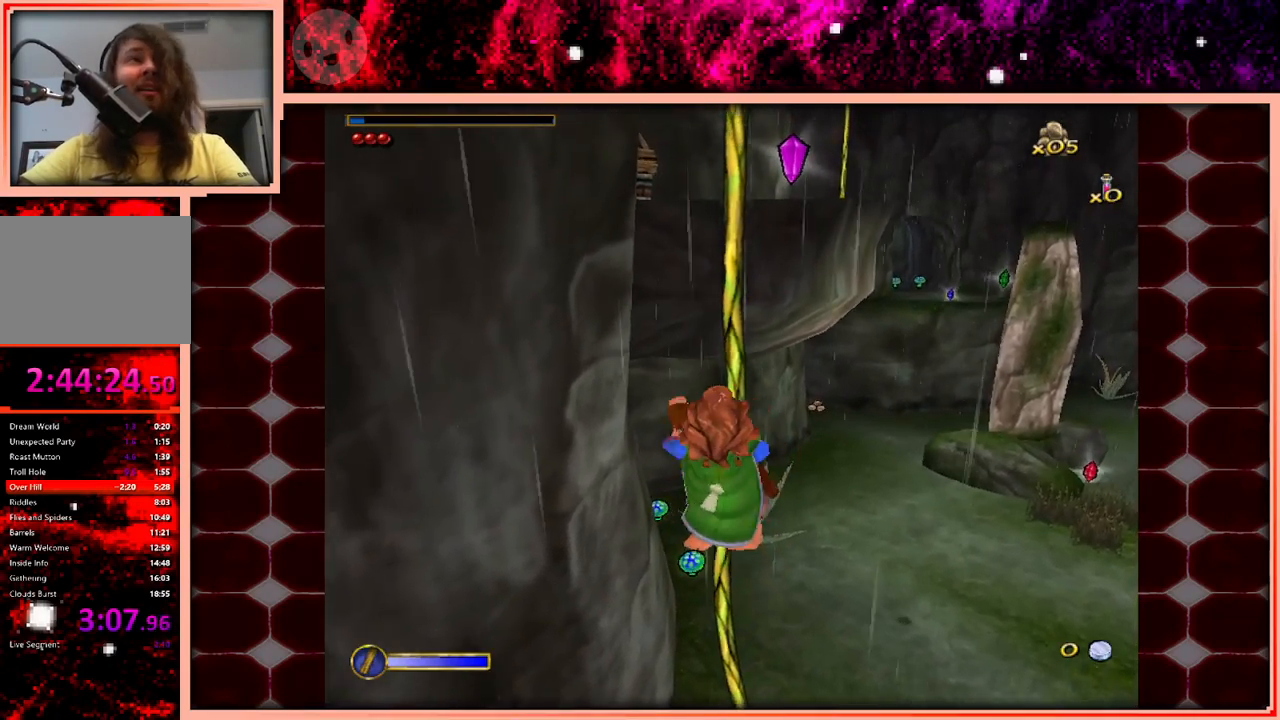
Gameplay with keyboard and mouse; each line is a JSON object with the keys held at the frame after it. "events" lists presses ("down") and releases ("up") of "a", "d", "s", "space" and "w" between this image and that frame as [ms after this image, input, new state], when the widget could be followed in between. No other keys are recorded. Mouse buttons are not recorded. Not read: mouse_move.
{"keys": ["w"], "events": []}
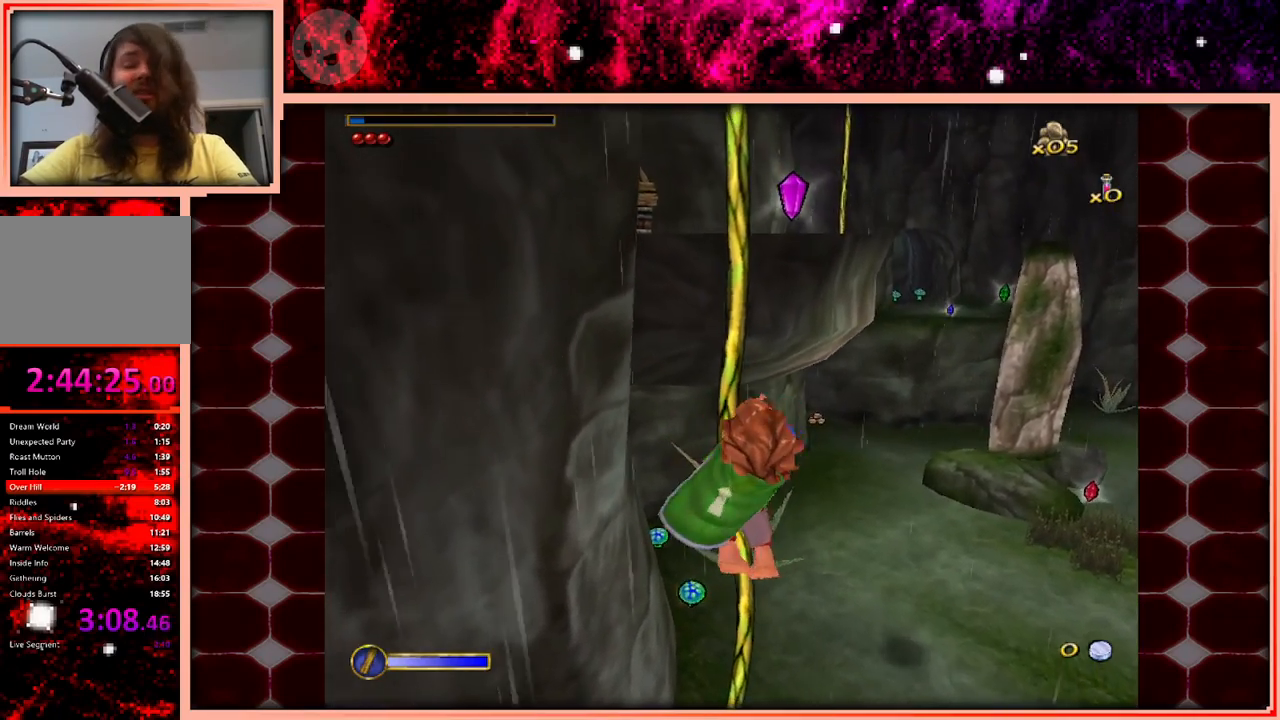
{"keys": ["w"], "events": []}
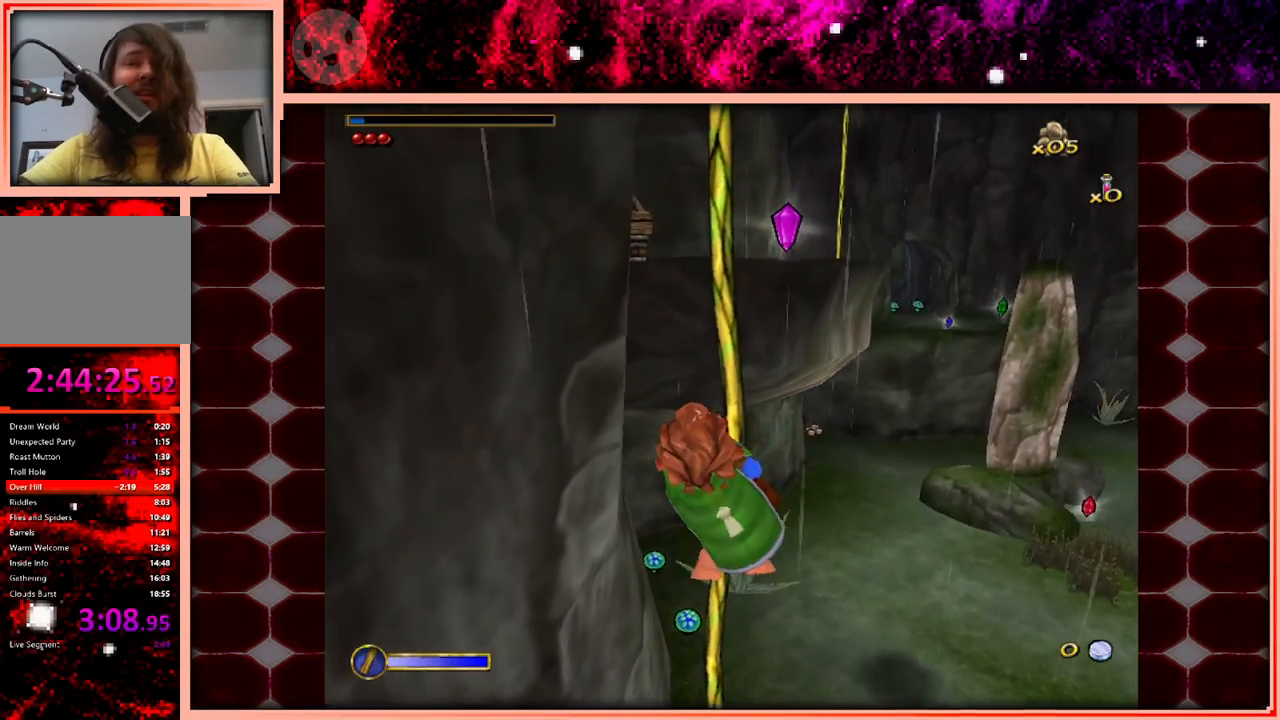
{"keys": ["w"], "events": []}
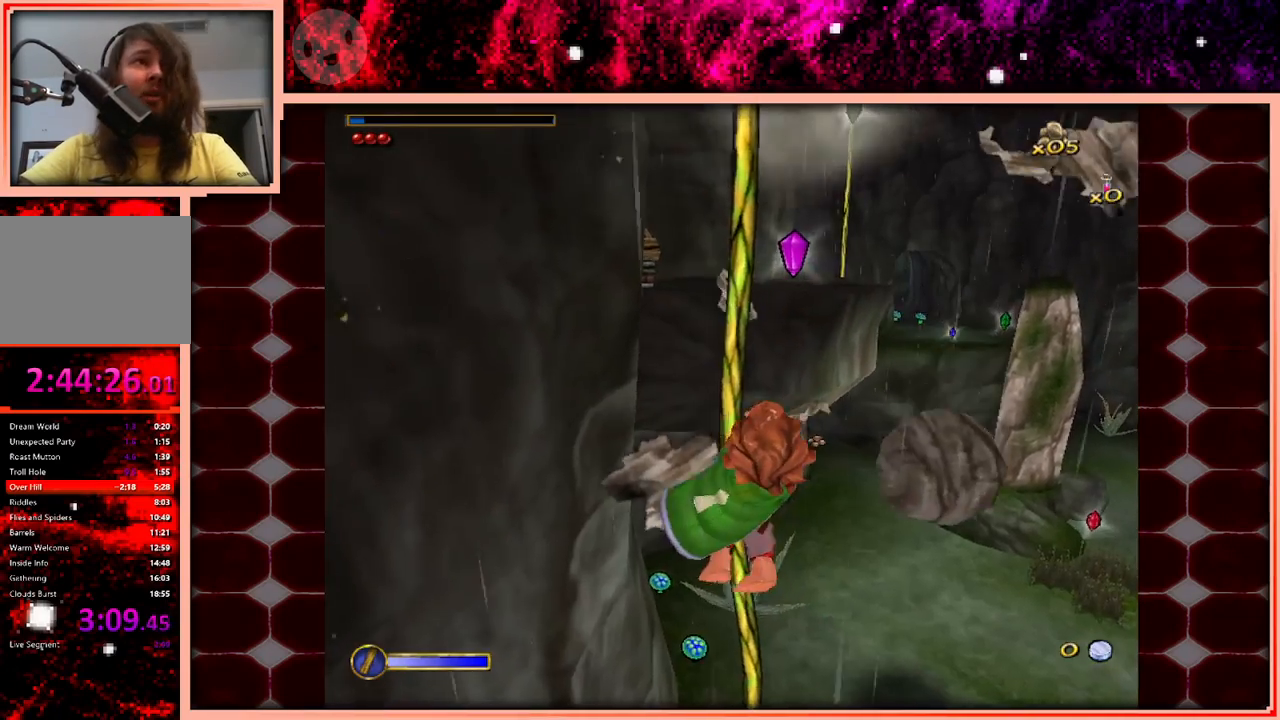
{"keys": ["w"], "events": []}
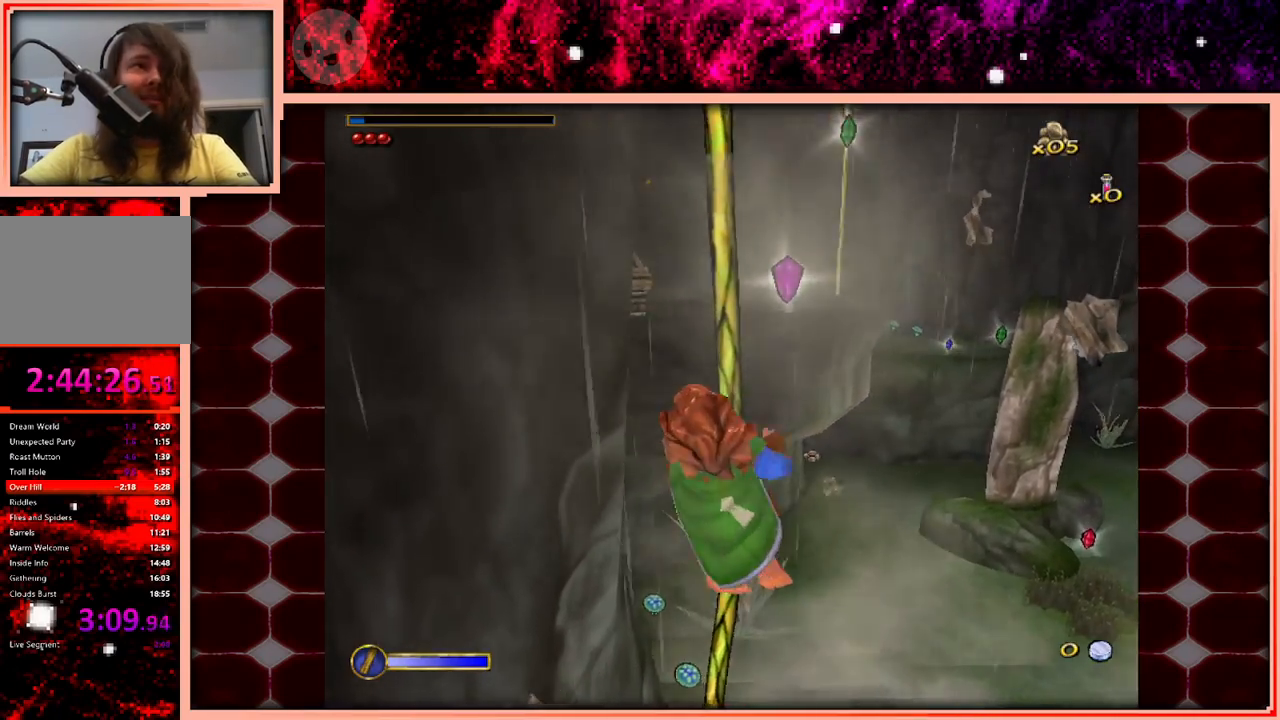
{"keys": ["w"], "events": []}
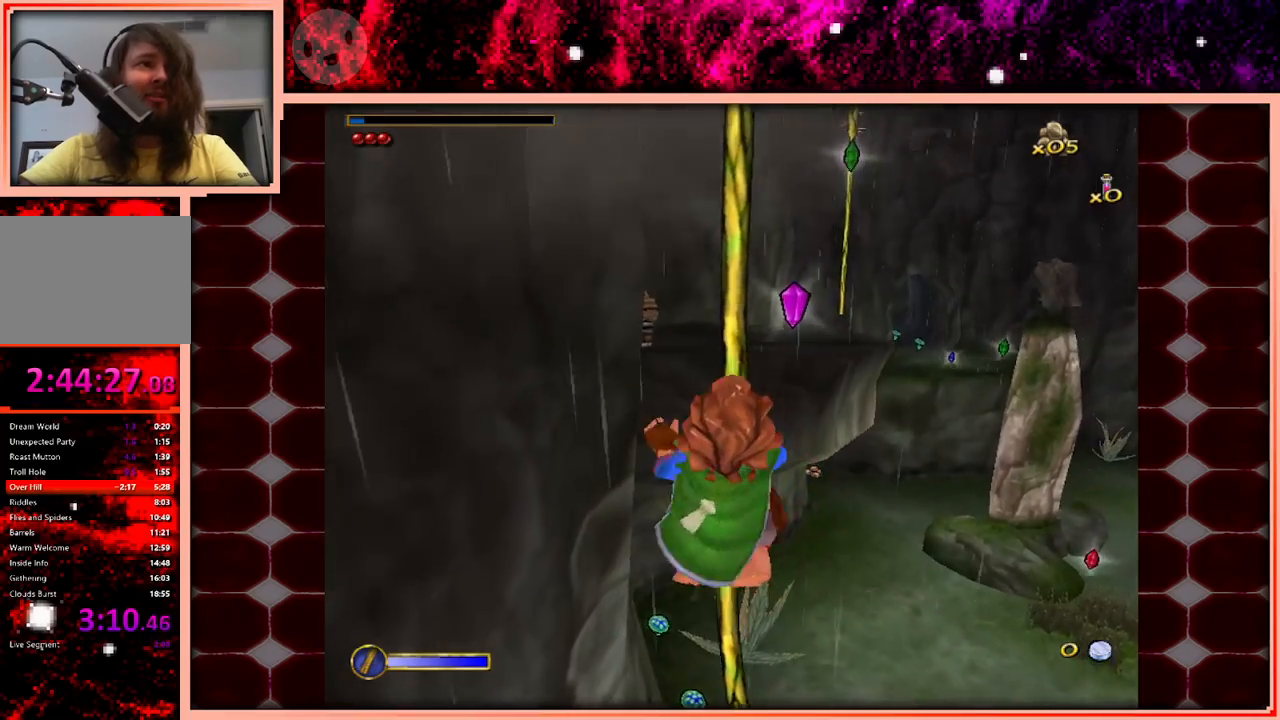
{"keys": ["space", "w"], "events": [[250, "space", "down"]]}
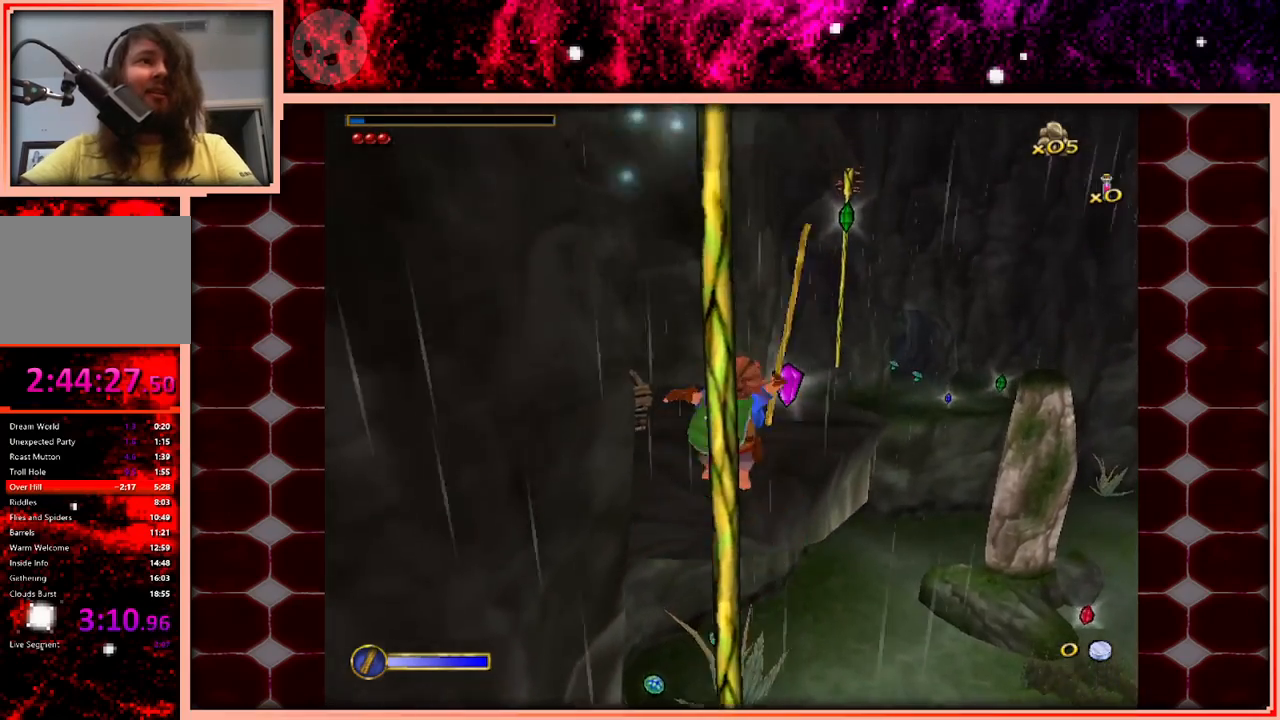
{"keys": ["w"], "events": [[300, "space", "up"]]}
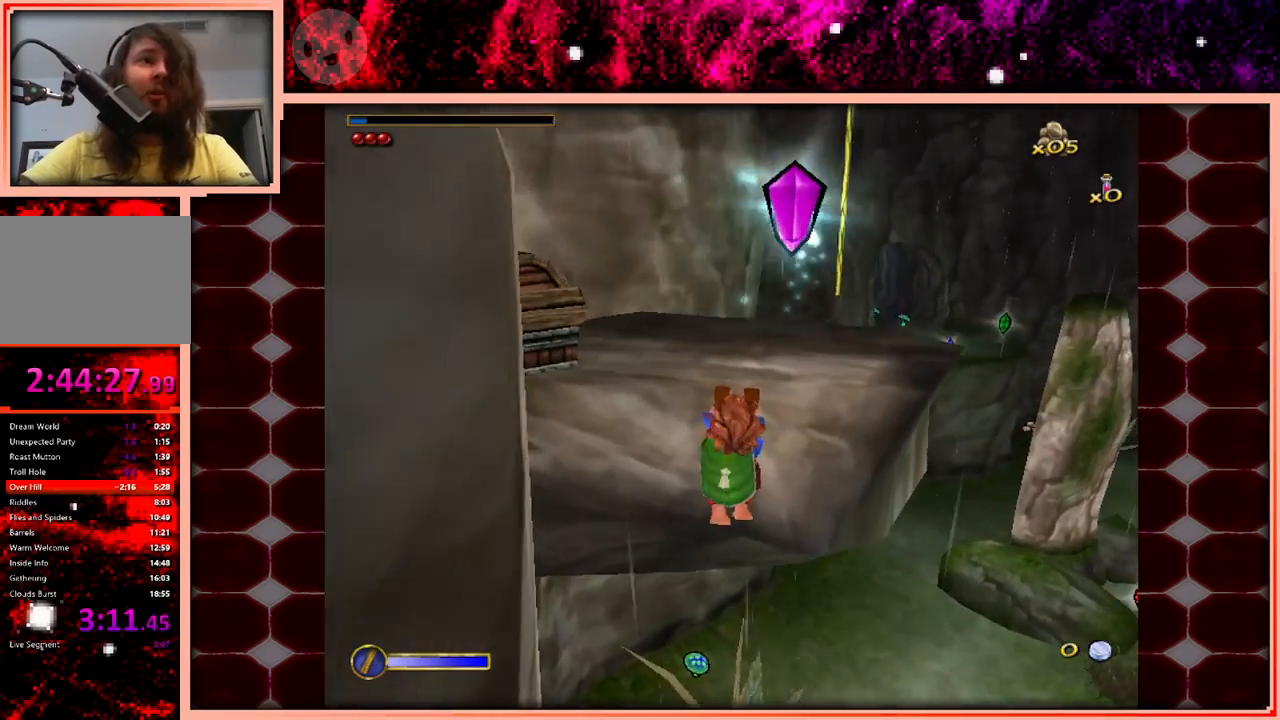
{"keys": ["w"], "events": []}
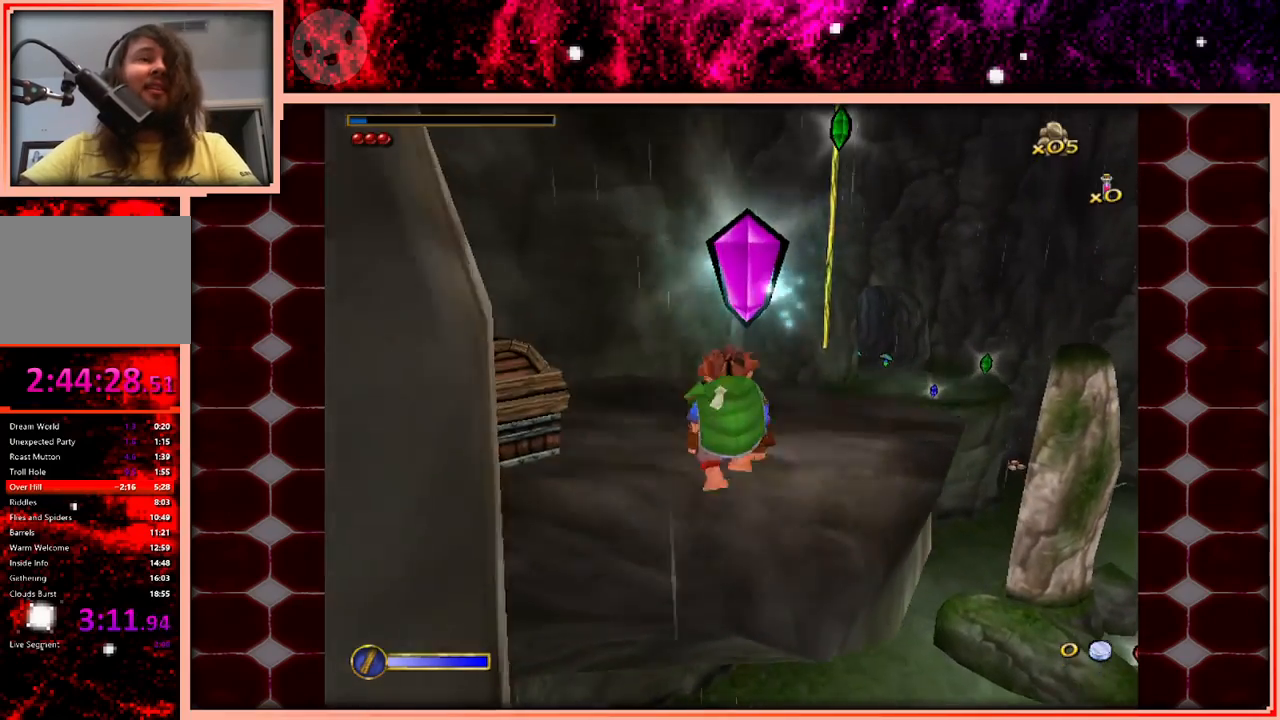
{"keys": ["w"], "events": []}
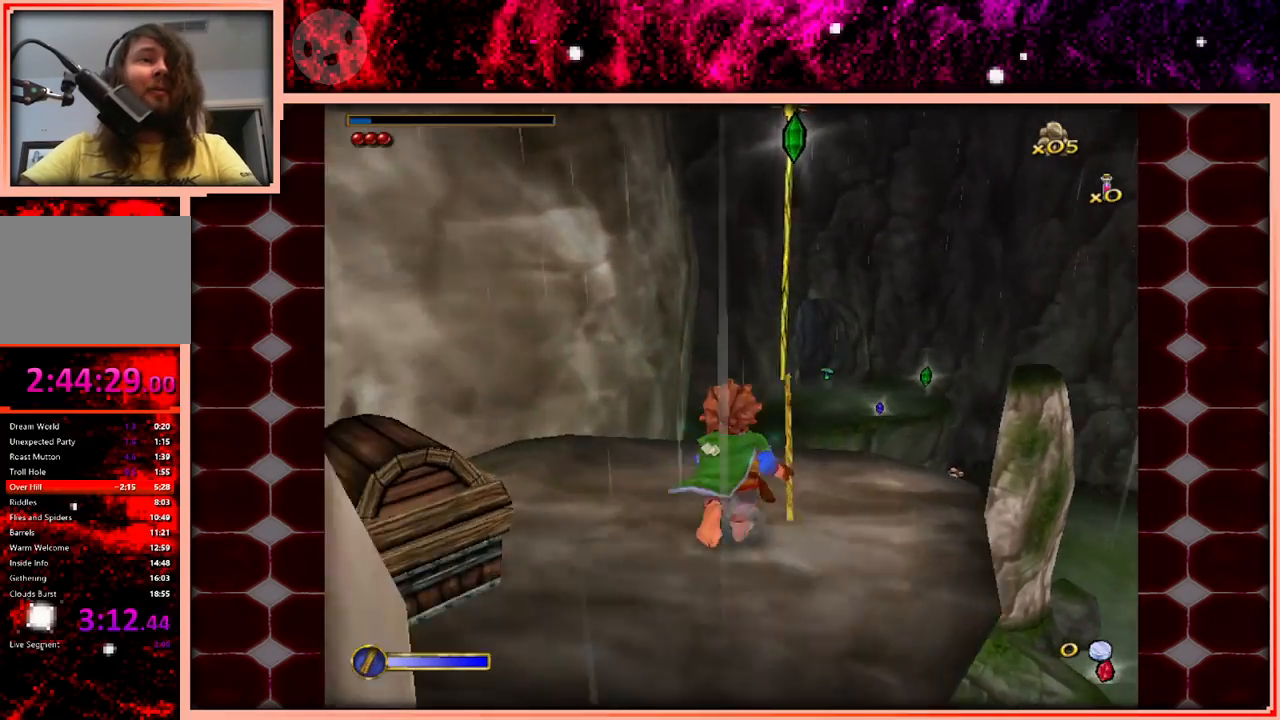
{"keys": ["space", "w"], "events": [[350, "space", "down"]]}
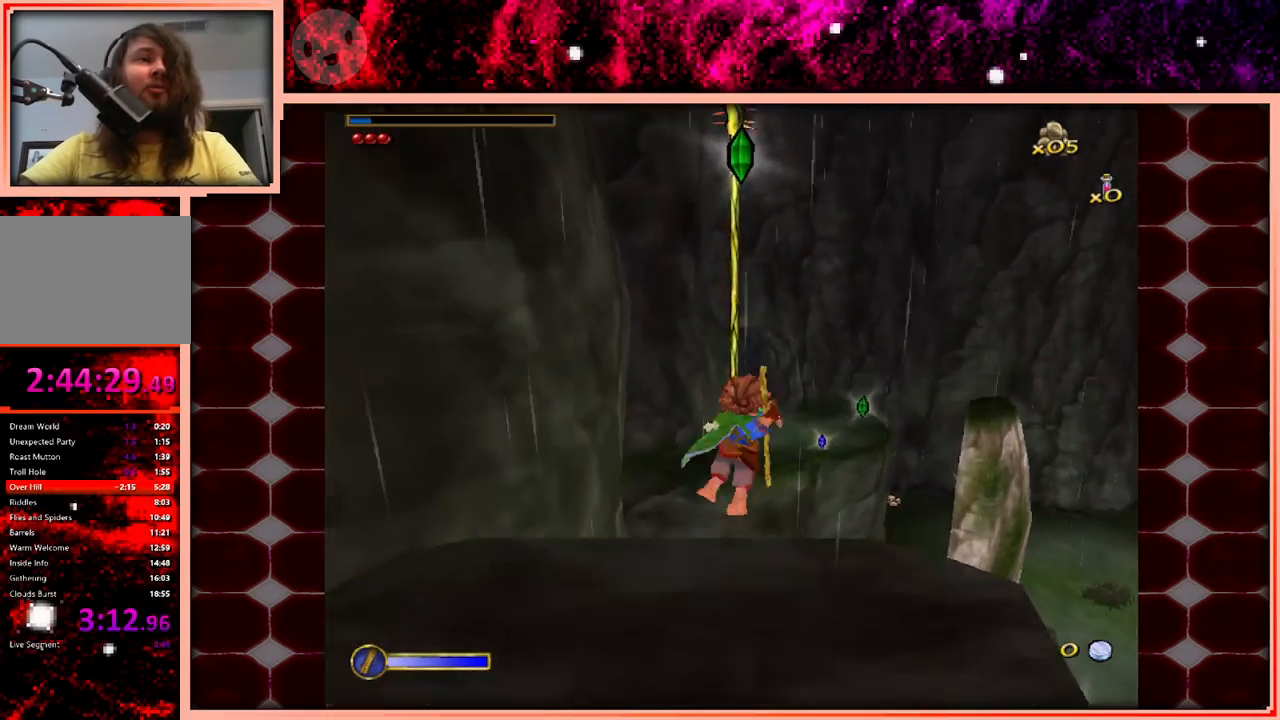
{"keys": ["w"], "events": [[466, "space", "up"]]}
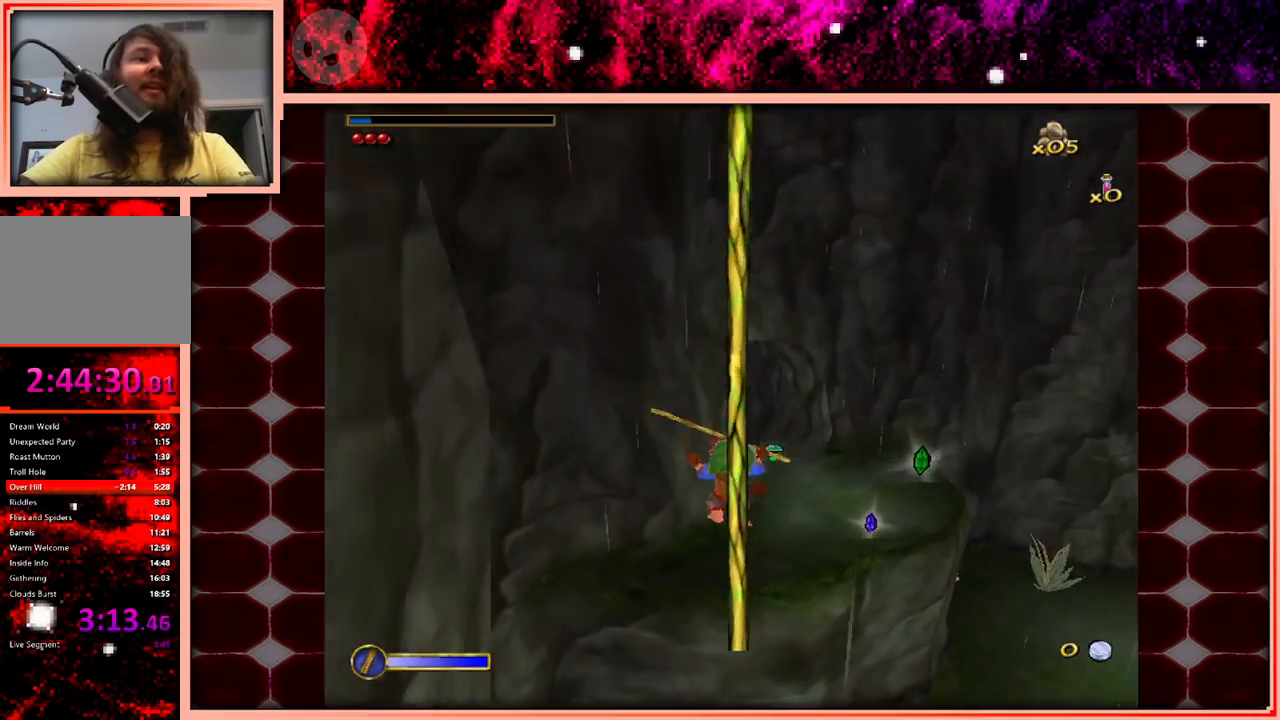
{"keys": ["d", "w"], "events": [[250, "space", "down"], [333, "d", "down"], [383, "space", "up"]]}
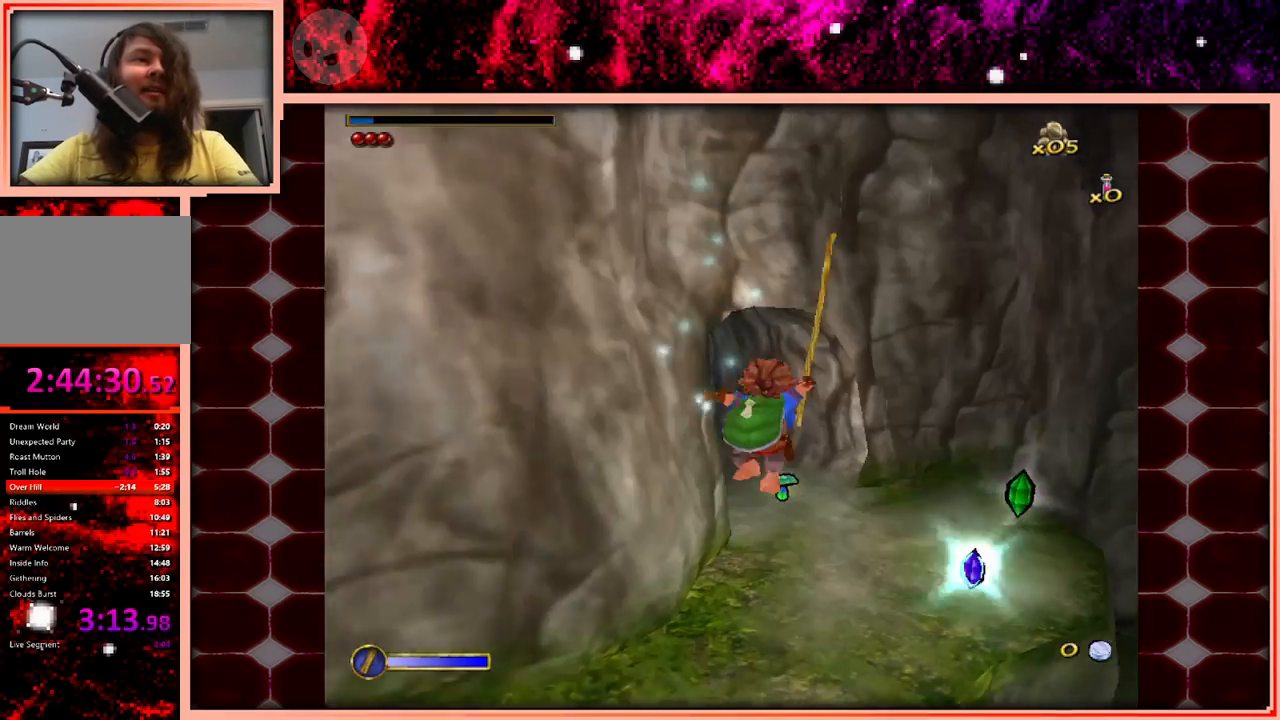
{"keys": ["w"], "events": [[16, "d", "up"]]}
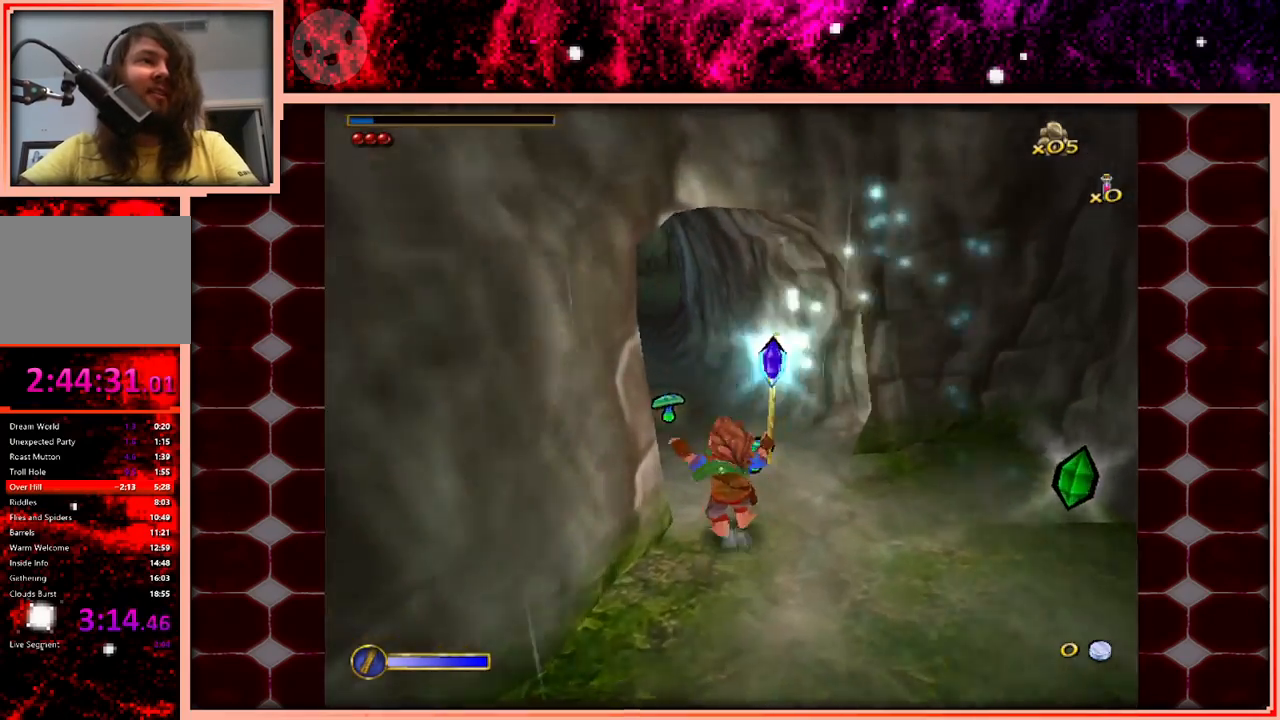
{"keys": ["w"], "events": [[83, "space", "down"], [233, "space", "up"]]}
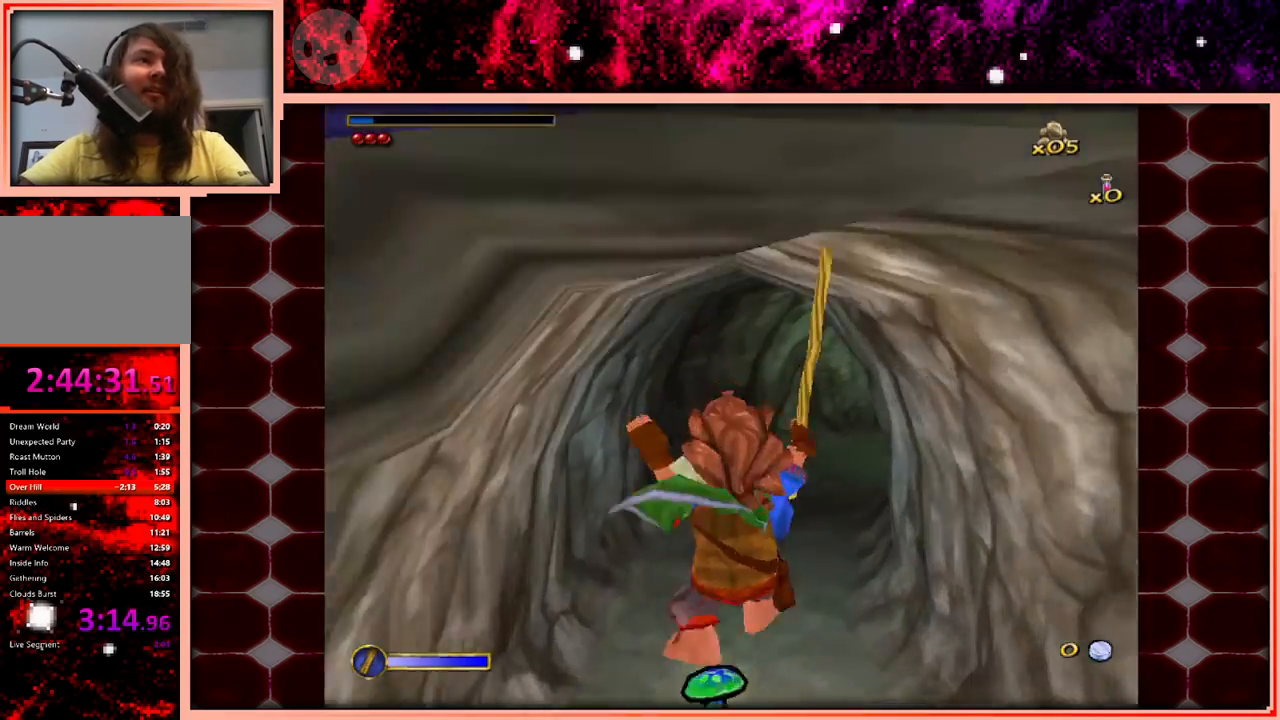
{"keys": ["space", "w"], "events": [[483, "space", "down"]]}
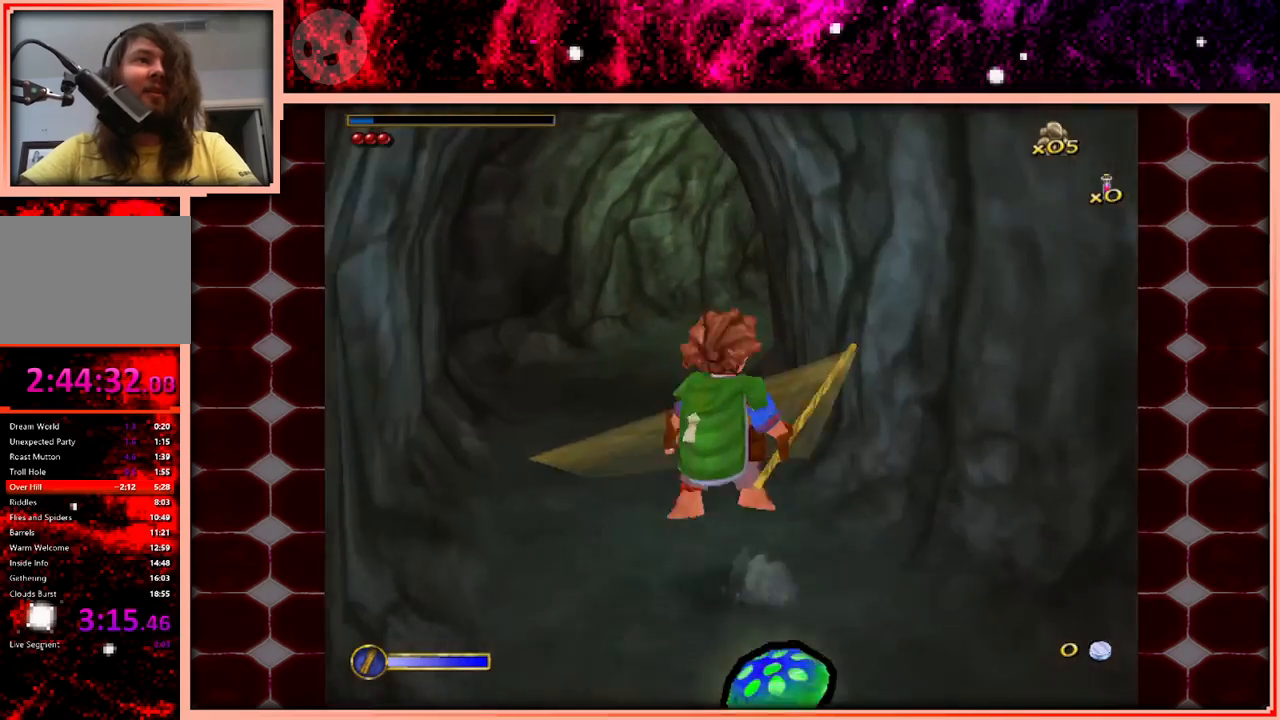
{"keys": ["w"], "events": [[66, "a", "down"], [66, "space", "up"], [266, "a", "up"]]}
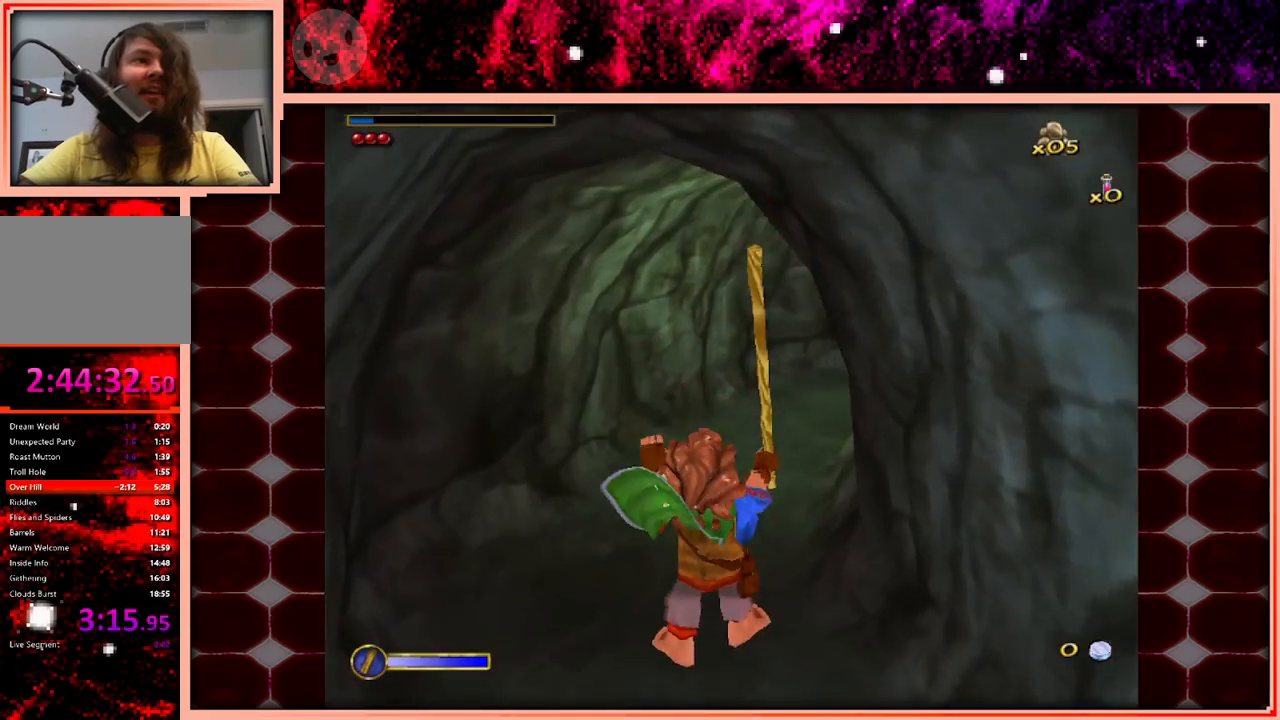
{"keys": ["a", "w"], "events": [[283, "space", "down"], [366, "a", "down"], [366, "space", "up"]]}
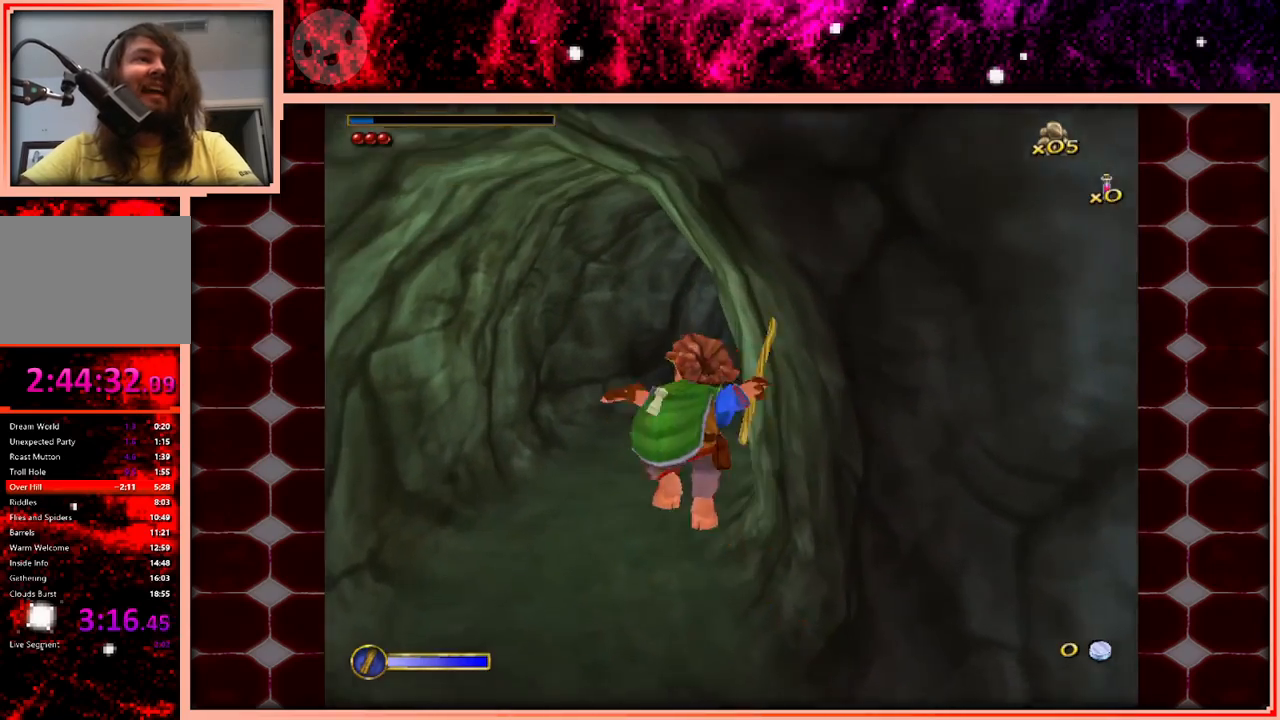
{"keys": ["w"], "events": [[16, "a", "up"]]}
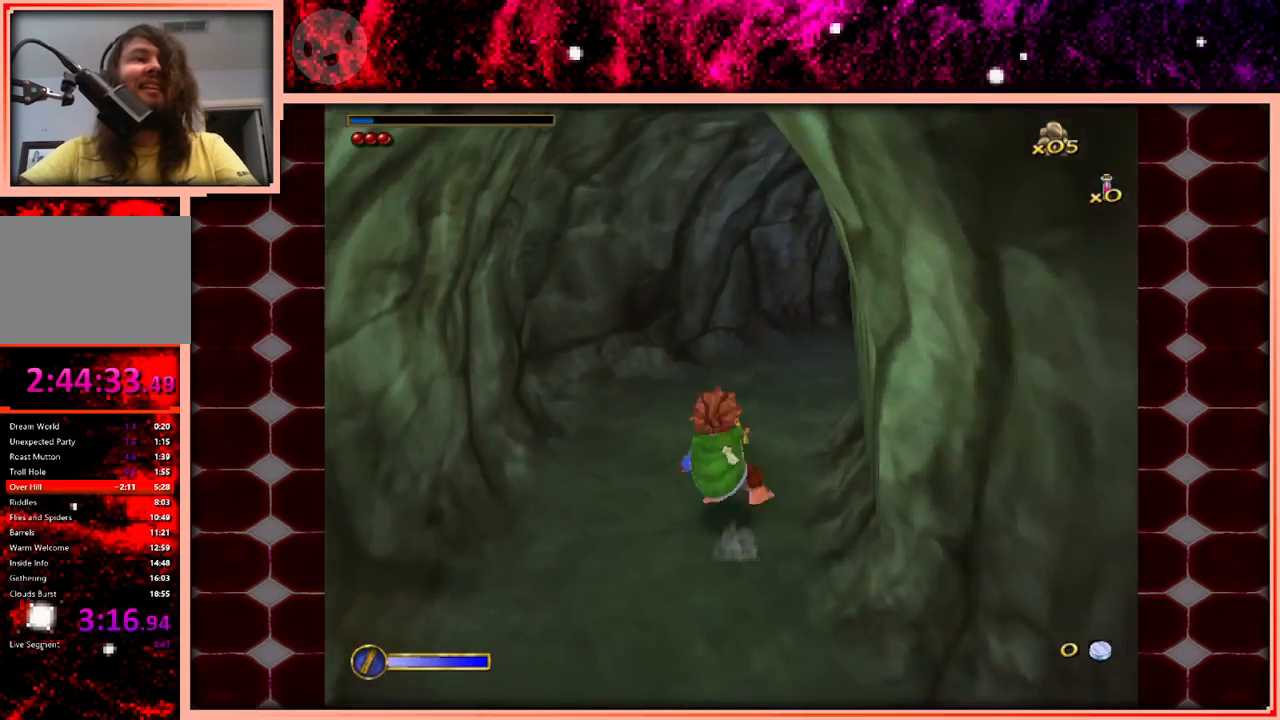
{"keys": ["w"], "events": [[66, "space", "down"], [166, "space", "up"], [216, "d", "down"], [400, "d", "up"]]}
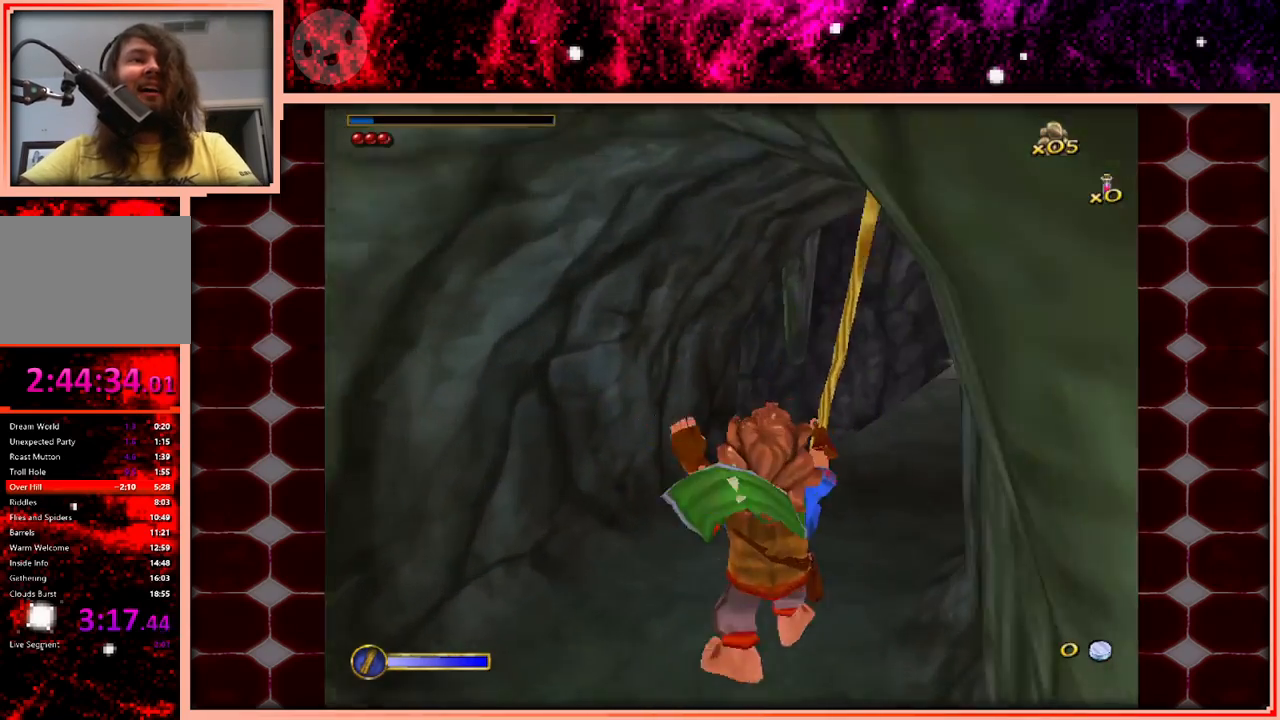
{"keys": ["w"], "events": [[366, "space", "down"], [466, "space", "up"]]}
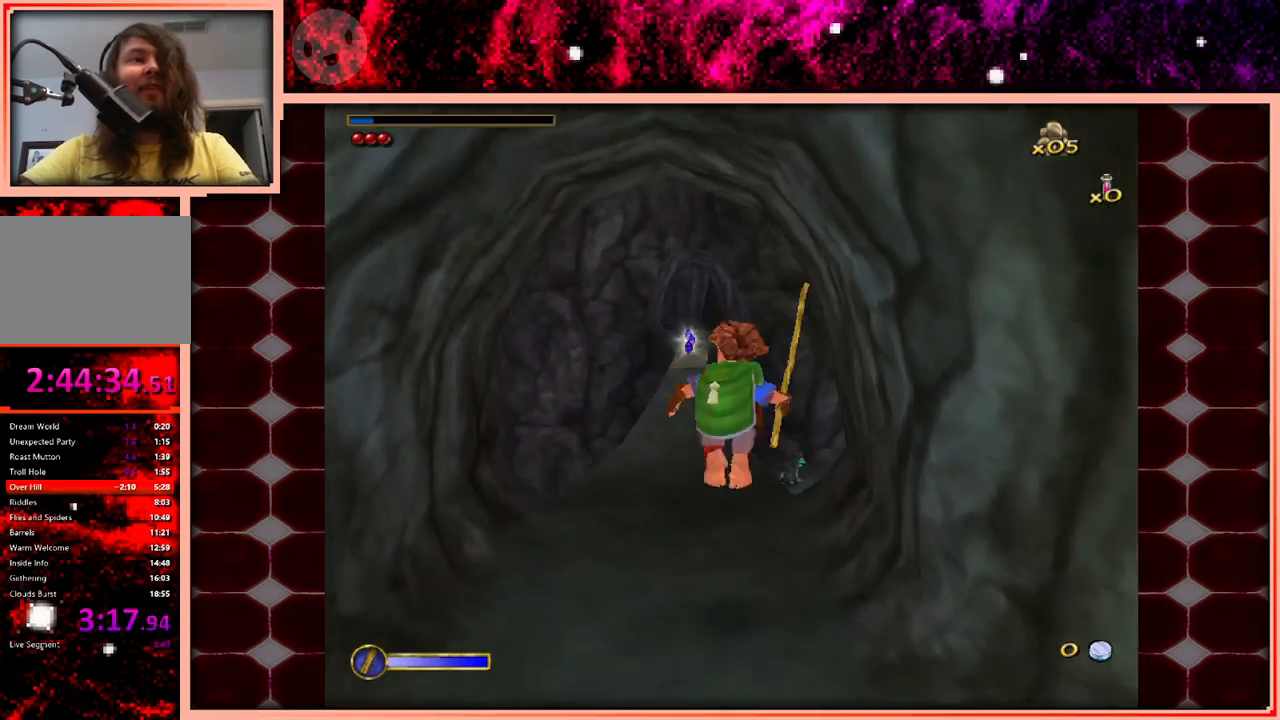
{"keys": ["w"], "events": []}
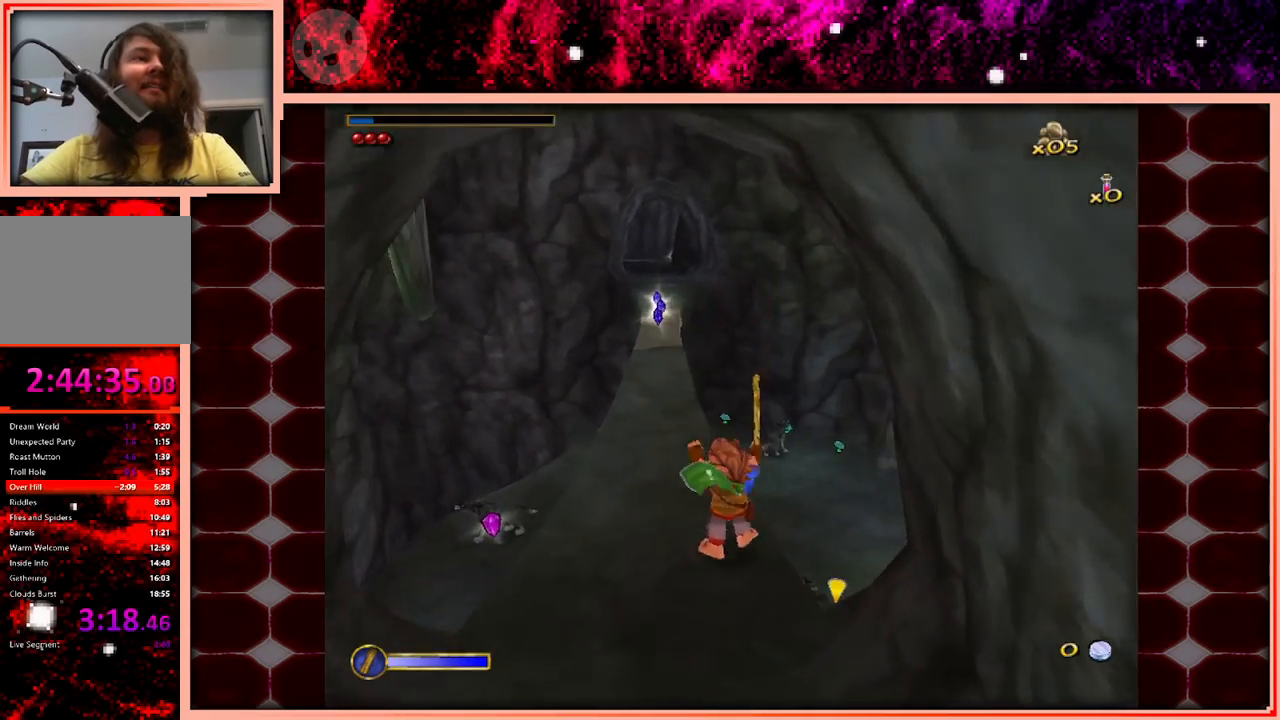
{"keys": ["w"], "events": [[166, "space", "down"], [266, "space", "up"]]}
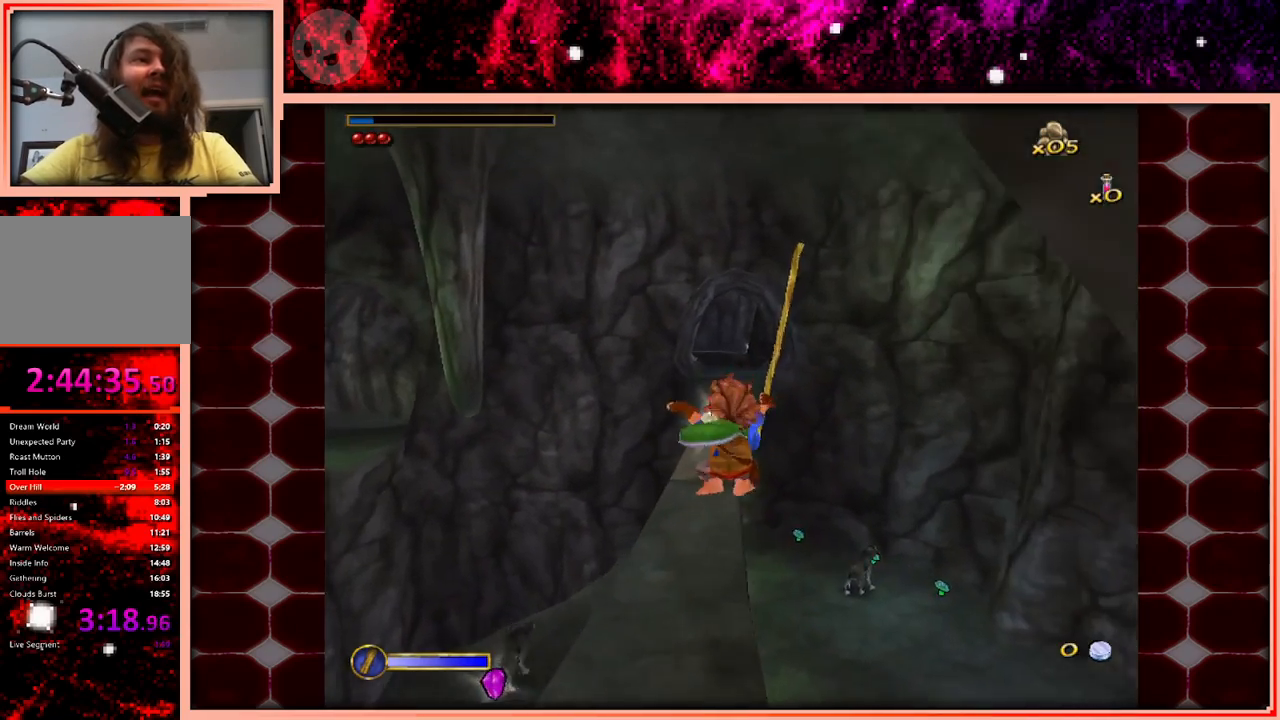
{"keys": ["w"], "events": []}
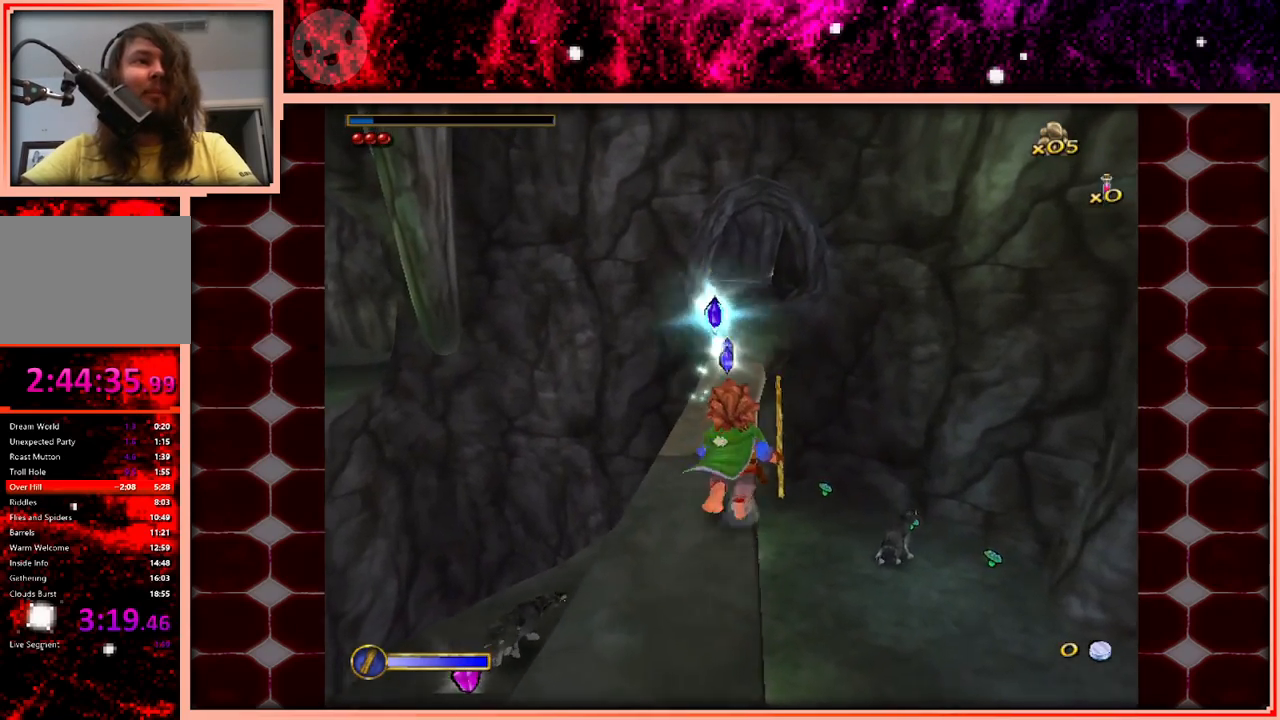
{"keys": ["space", "w"], "events": [[433, "space", "down"]]}
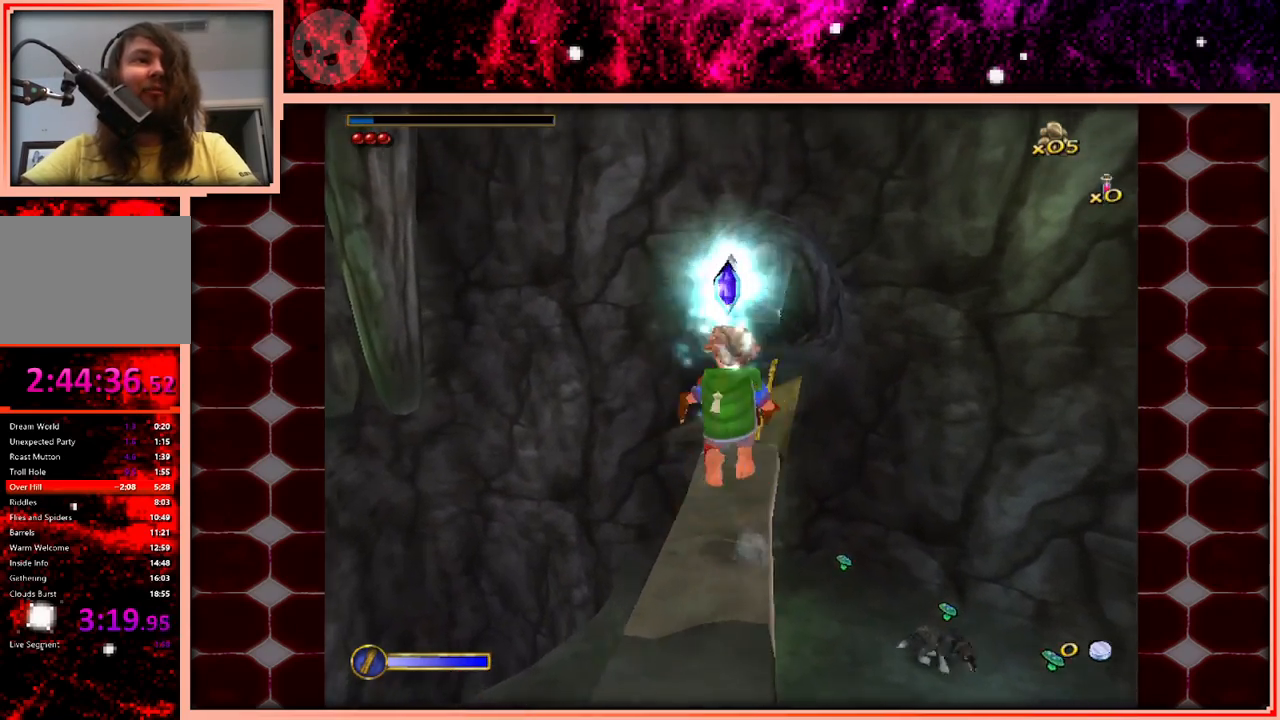
{"keys": ["w"], "events": [[33, "space", "up"], [300, "d", "down"], [400, "d", "up"]]}
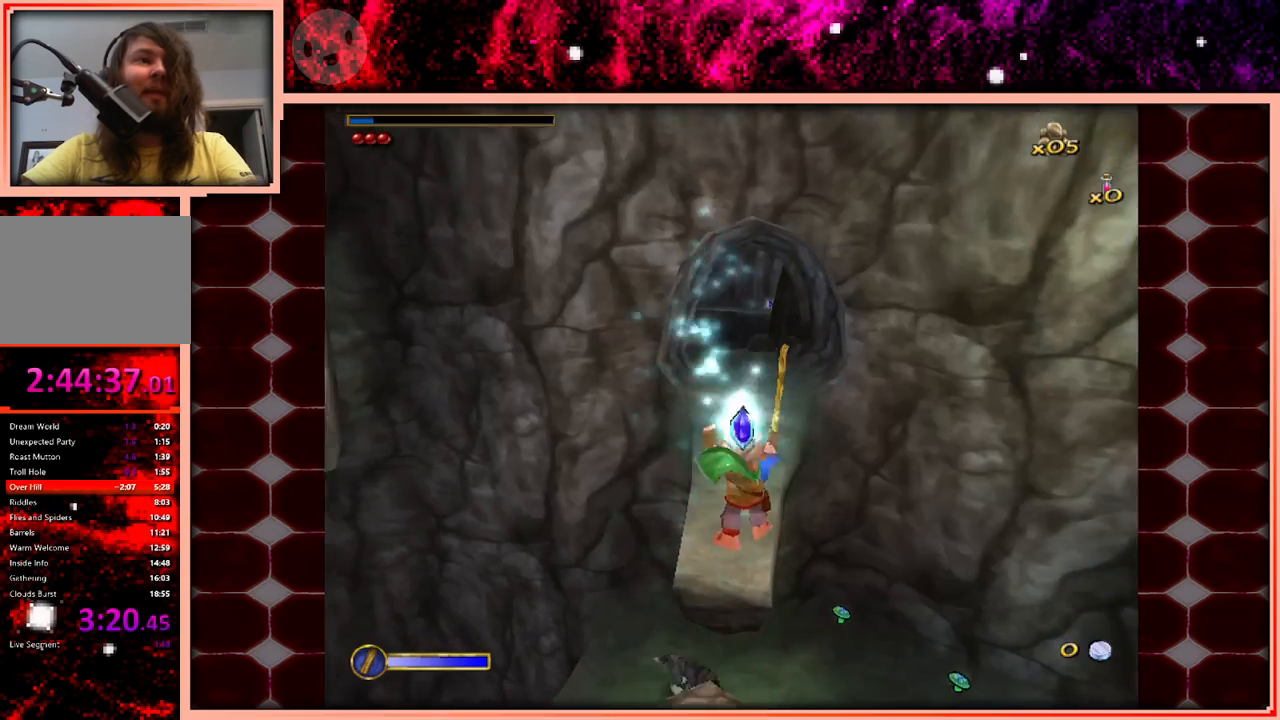
{"keys": ["space", "w"], "events": [[366, "space", "down"]]}
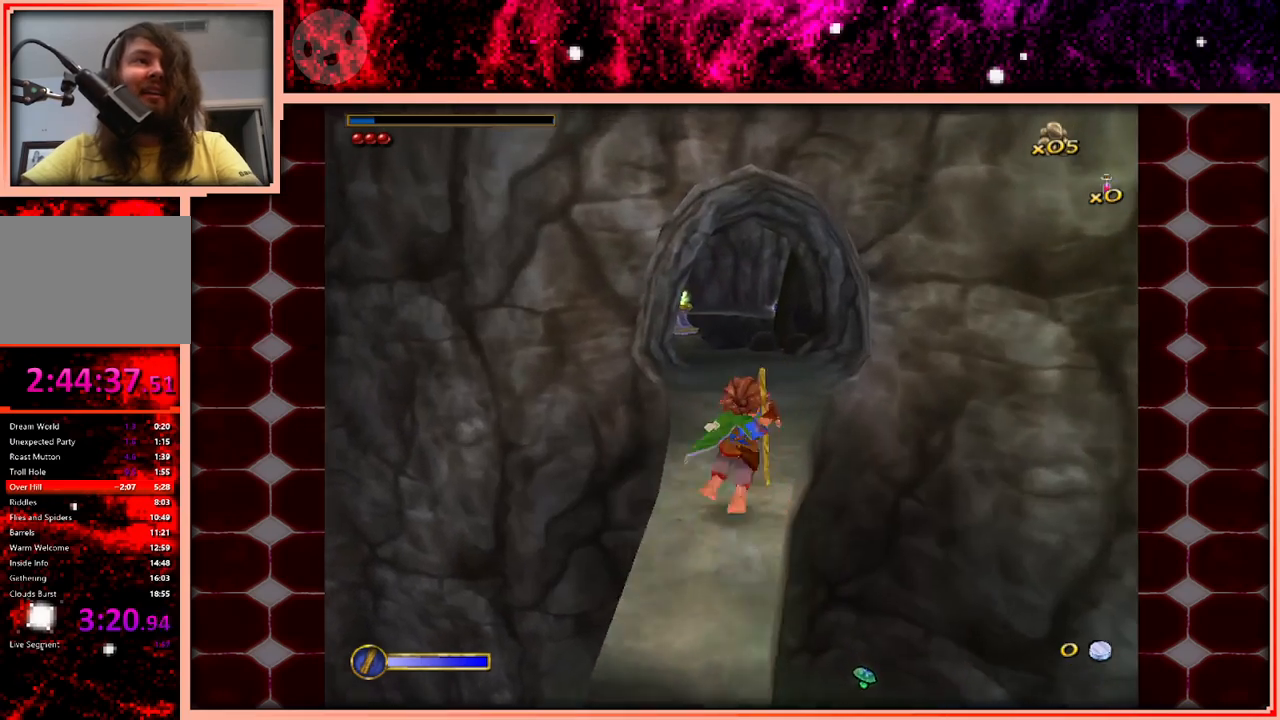
{"keys": ["w"], "events": [[50, "space", "up"]]}
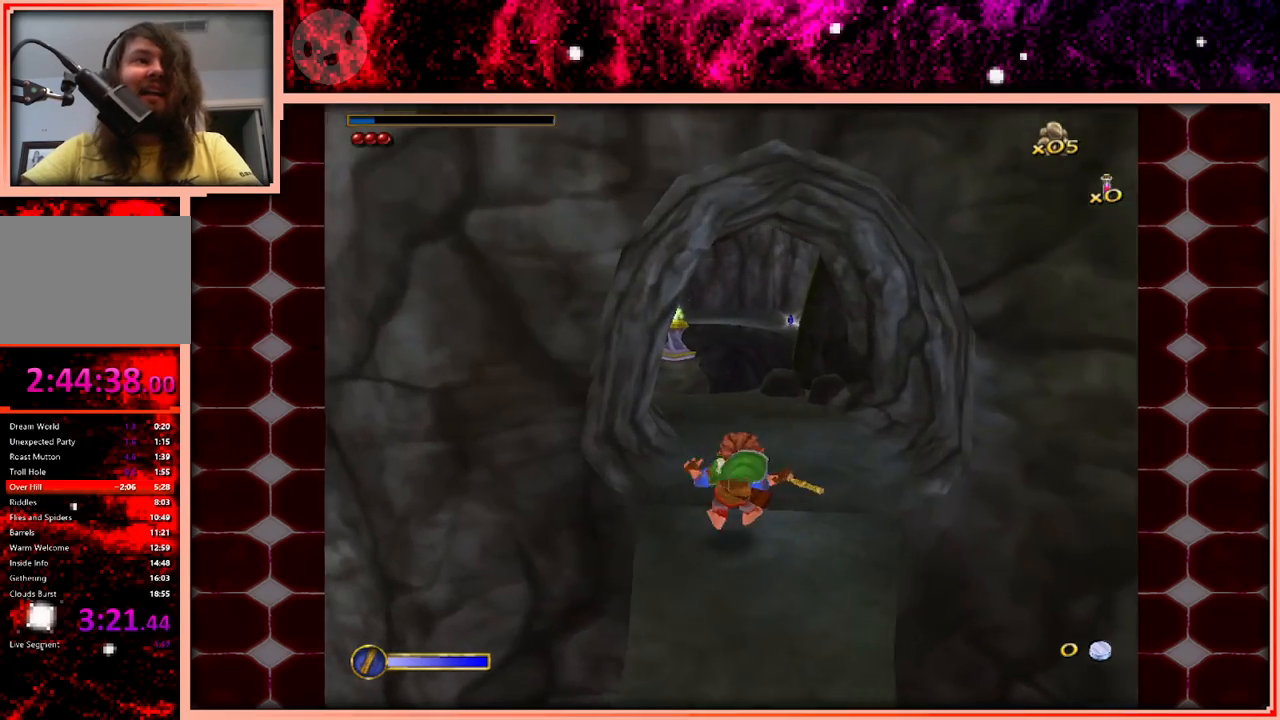
{"keys": ["w"], "events": []}
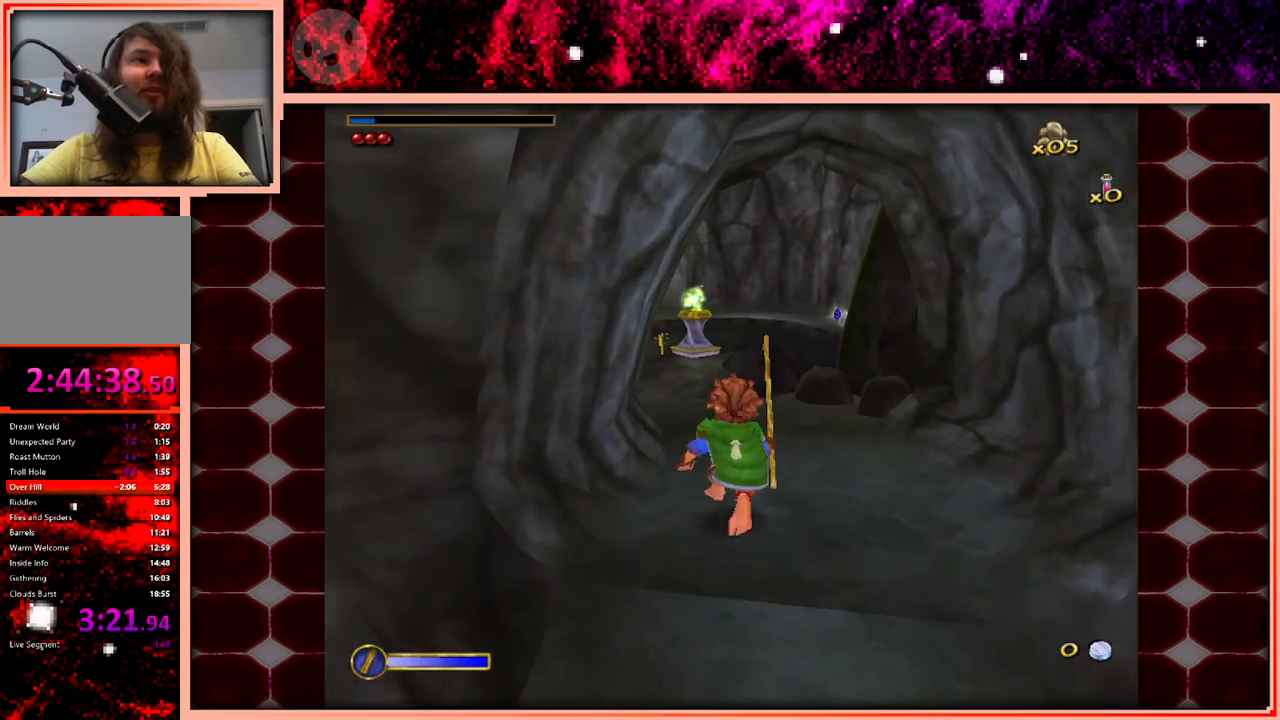
{"keys": ["w"], "events": [[33, "space", "down"], [233, "space", "up"], [366, "a", "down"], [466, "a", "up"]]}
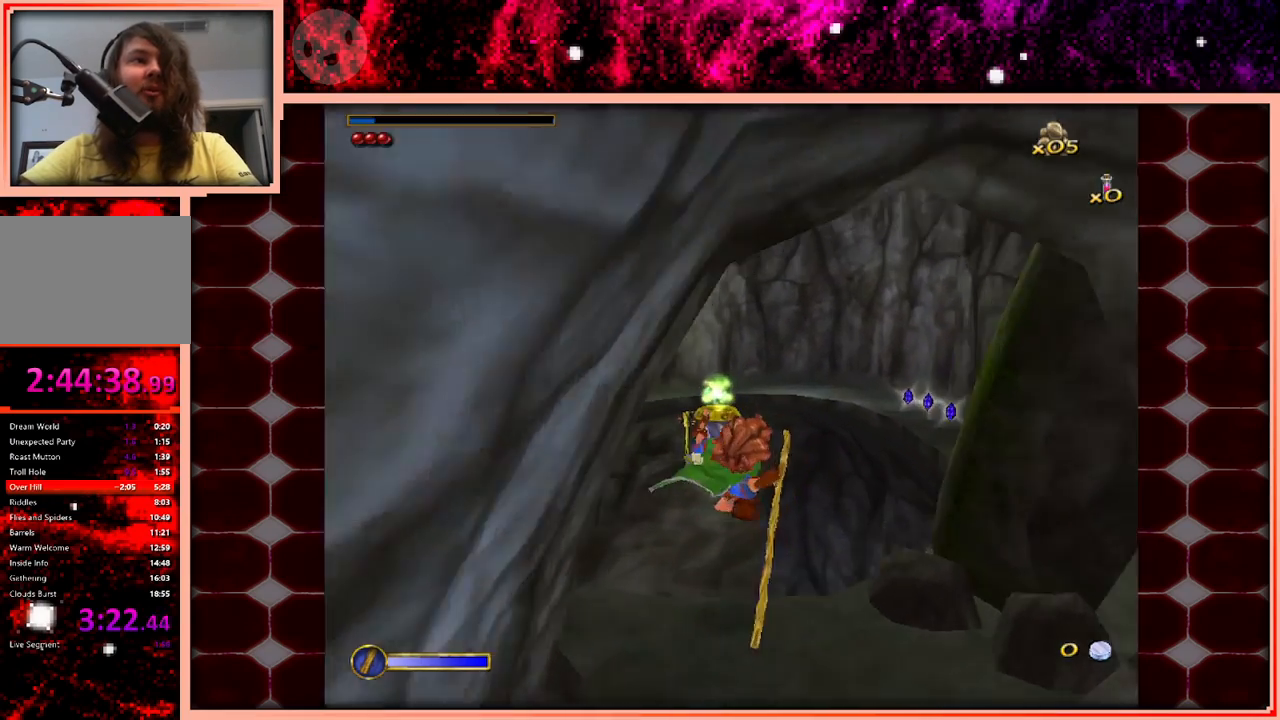
{"keys": ["w"], "events": [[300, "d", "down"], [383, "d", "up"]]}